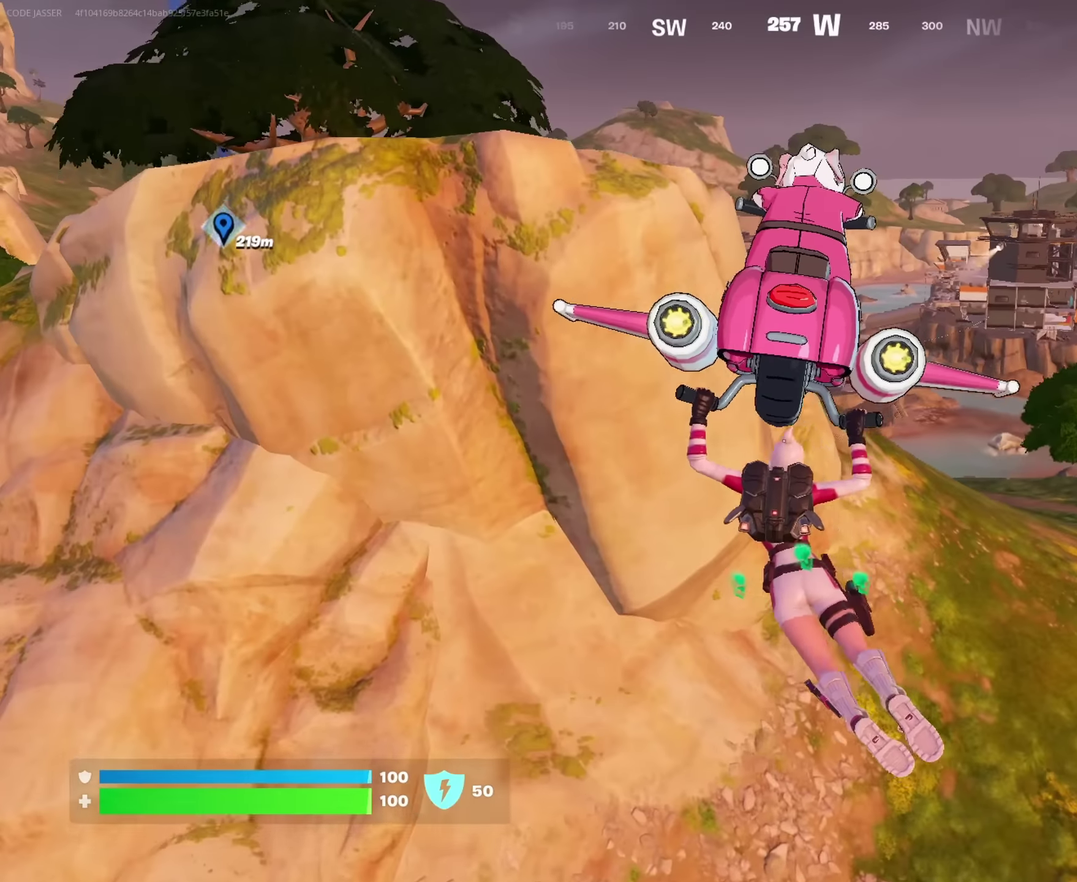
Gameplay with a controller (PlayStation layout); each line is a JSON object with the inputs held at the frame after it (dt_ms = milliseconds from this image to that frame). "events" lists button and stick changes between this image and that frame as [ms after this image, input, new state], when the widget could be followed in between. This document gives stick clicks only as held states, not as events.
{"dt_ms": 650, "buttons": [], "left_stick": "up-right", "right_stick": "center", "events": [[166, "left_stick", "up"], [233, "left_stick", "up-left"], [416, "left_stick", "up-right"], [516, "right_stick", "right"], [566, "right_stick", "up-right"], [616, "right_stick", "center"]]}
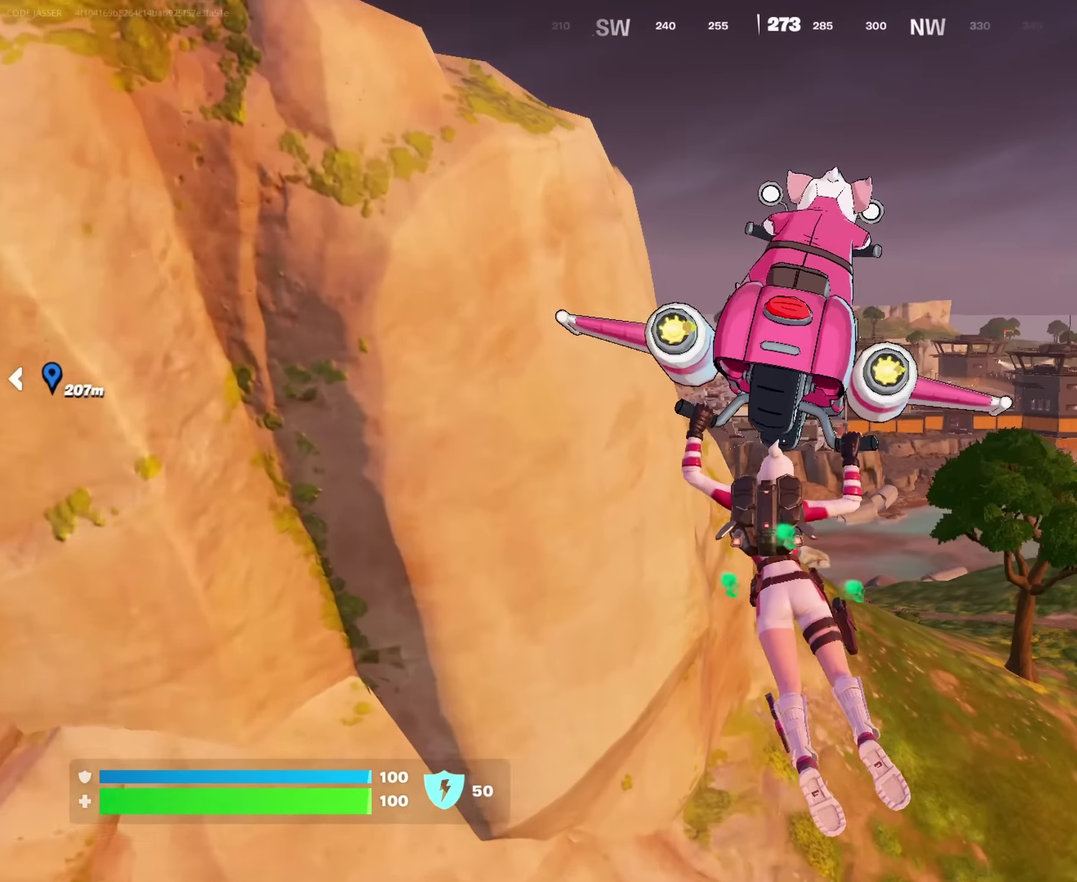
{"dt_ms": 350, "buttons": [], "left_stick": "up-right", "right_stick": "center", "events": []}
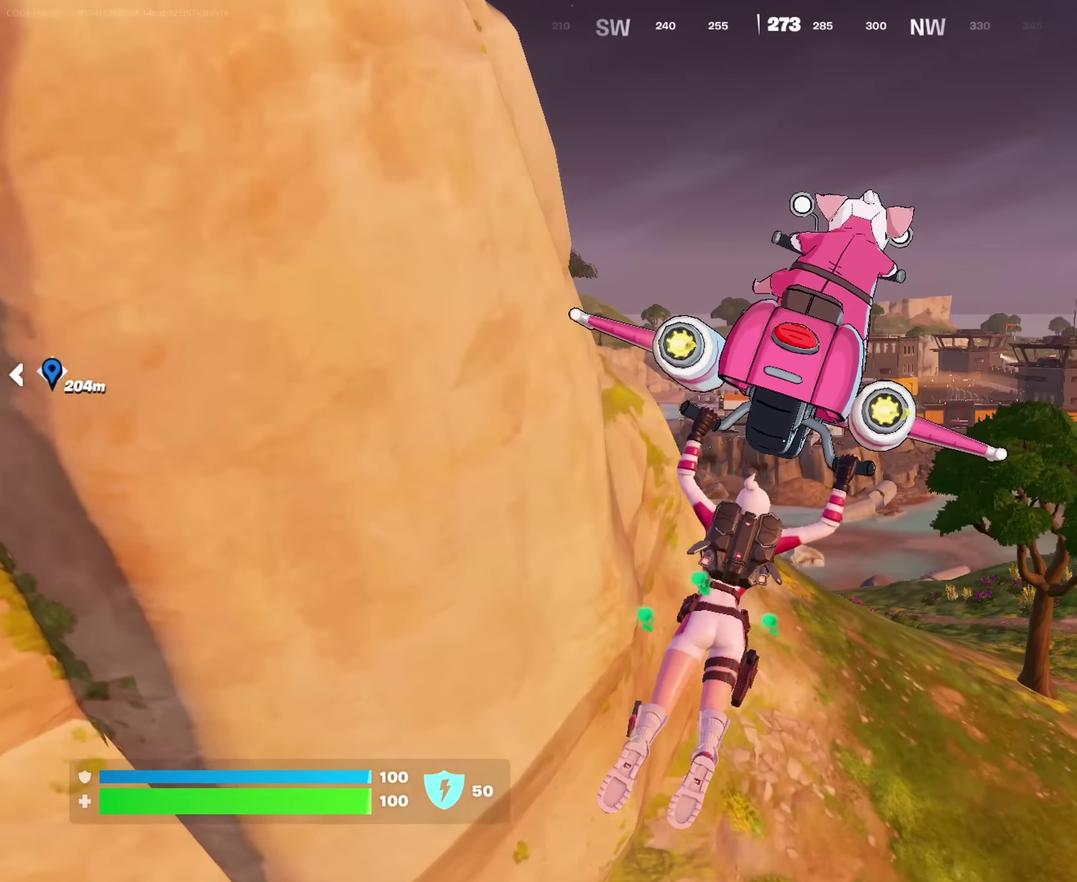
{"dt_ms": 550, "buttons": [], "left_stick": "up-right", "right_stick": "center", "events": [[483, "right_stick", "left"], [533, "right_stick", "center"]]}
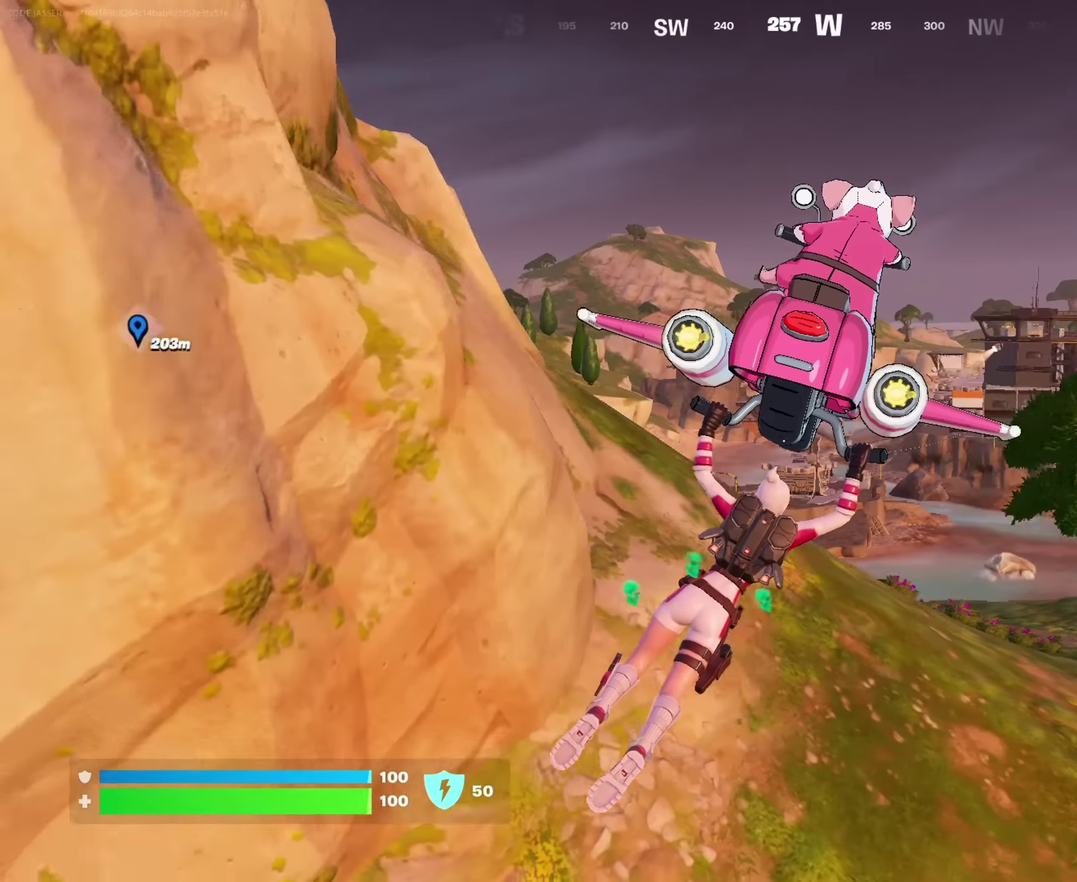
{"dt_ms": 450, "buttons": [], "left_stick": "up-right", "right_stick": "center", "events": []}
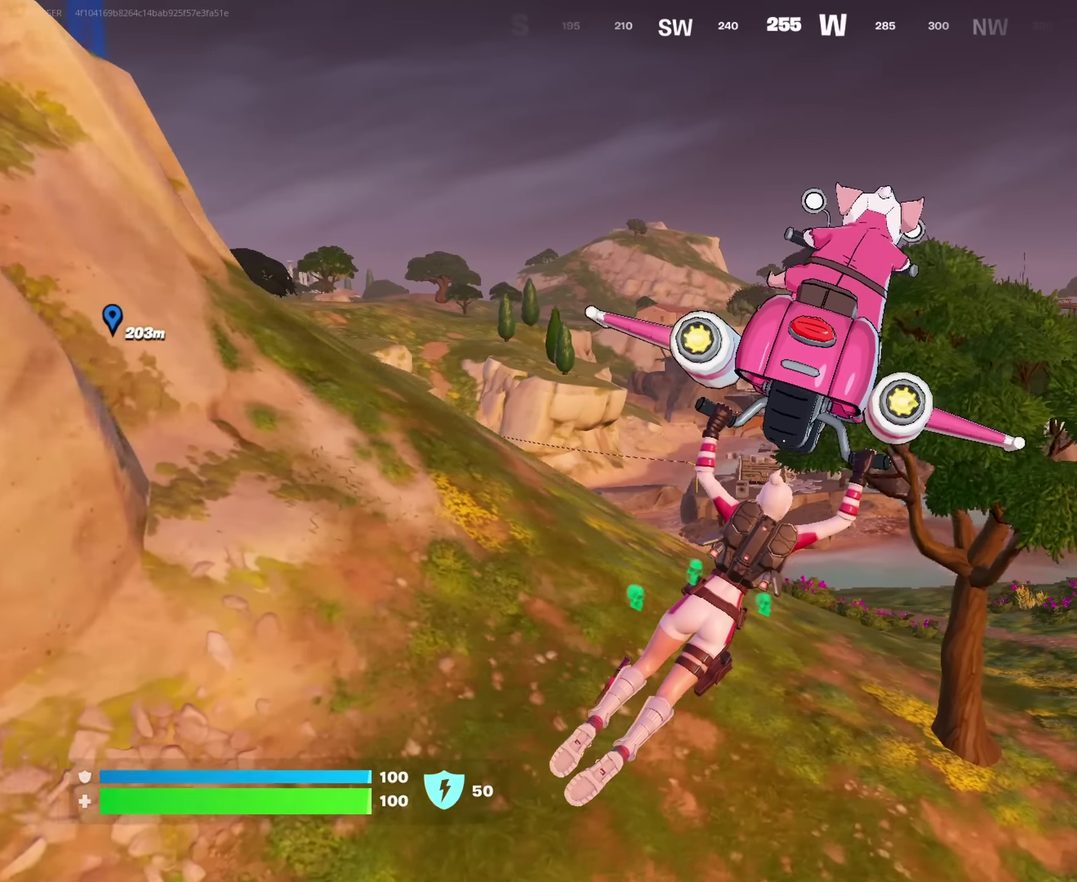
{"dt_ms": 550, "buttons": [], "left_stick": "up-right", "right_stick": "center", "events": []}
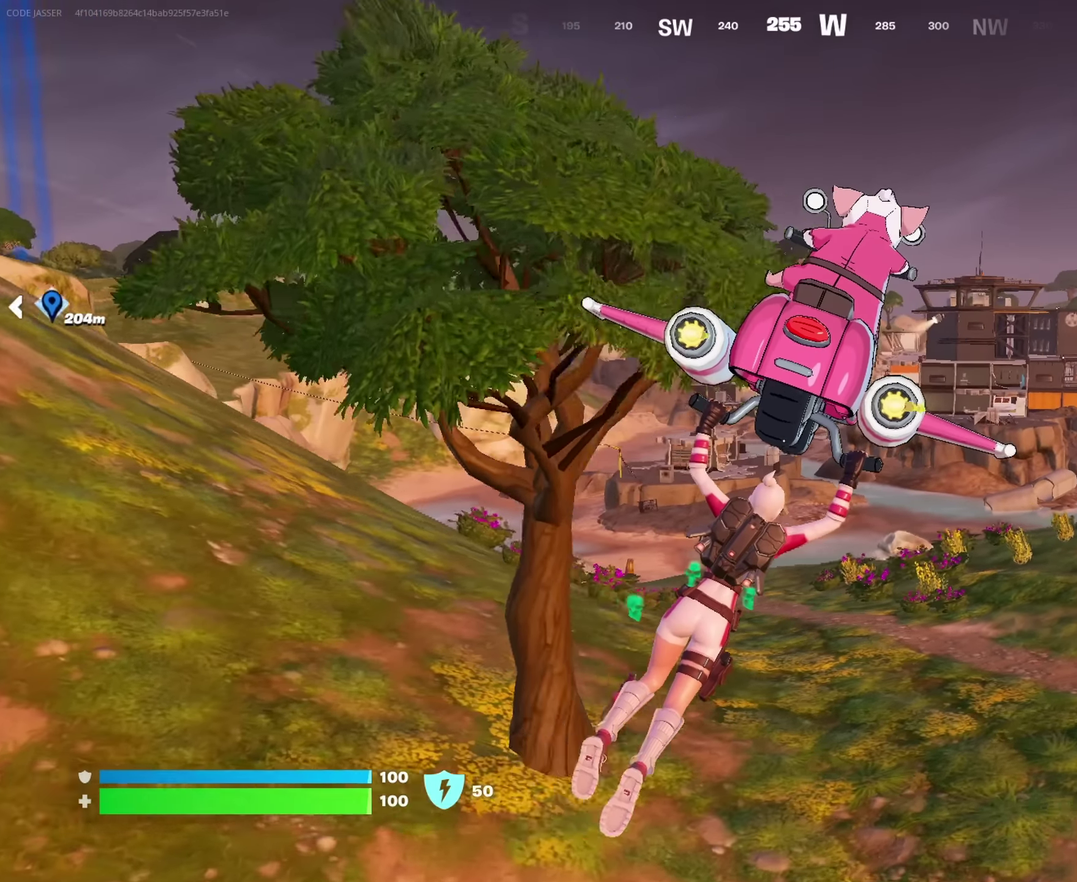
{"dt_ms": 450, "buttons": [], "left_stick": "up-right", "right_stick": "center"}
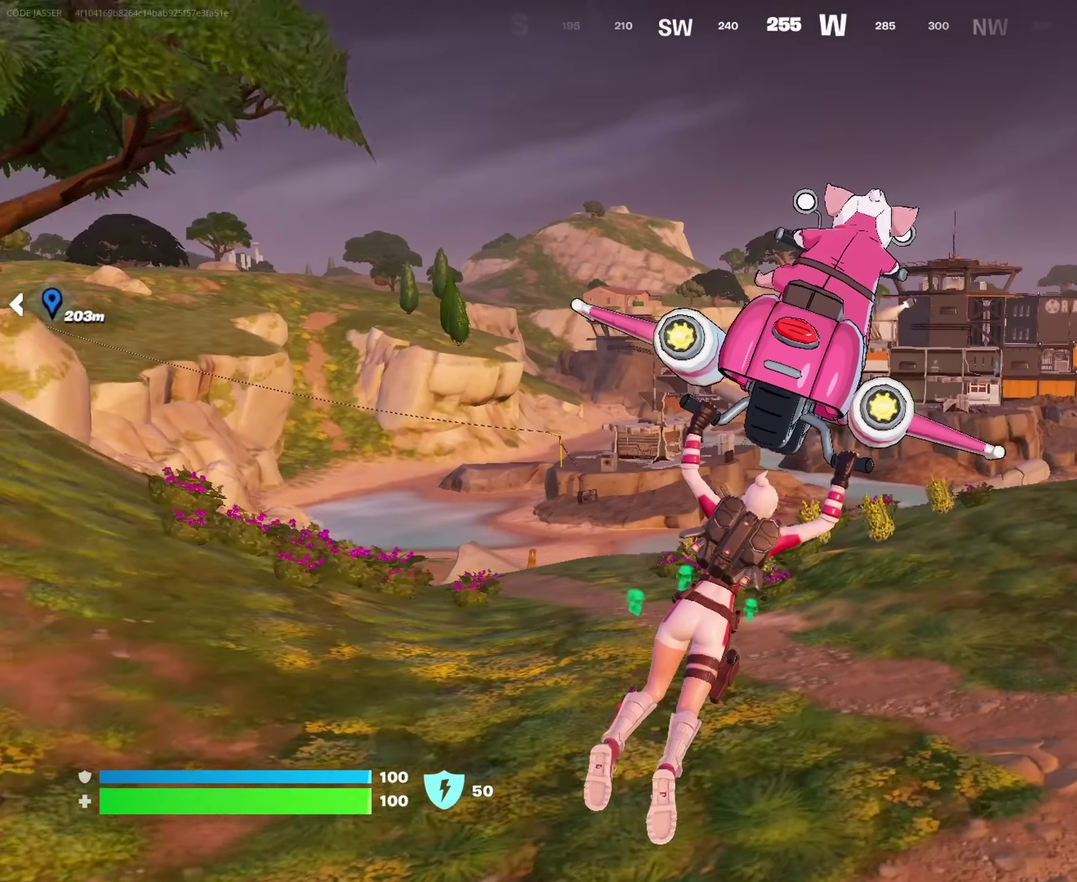
{"dt_ms": 550, "buttons": [], "left_stick": "up", "right_stick": "center", "events": [[100, "right_stick", "right"], [183, "right_stick", "center"], [366, "left_stick", "up"]]}
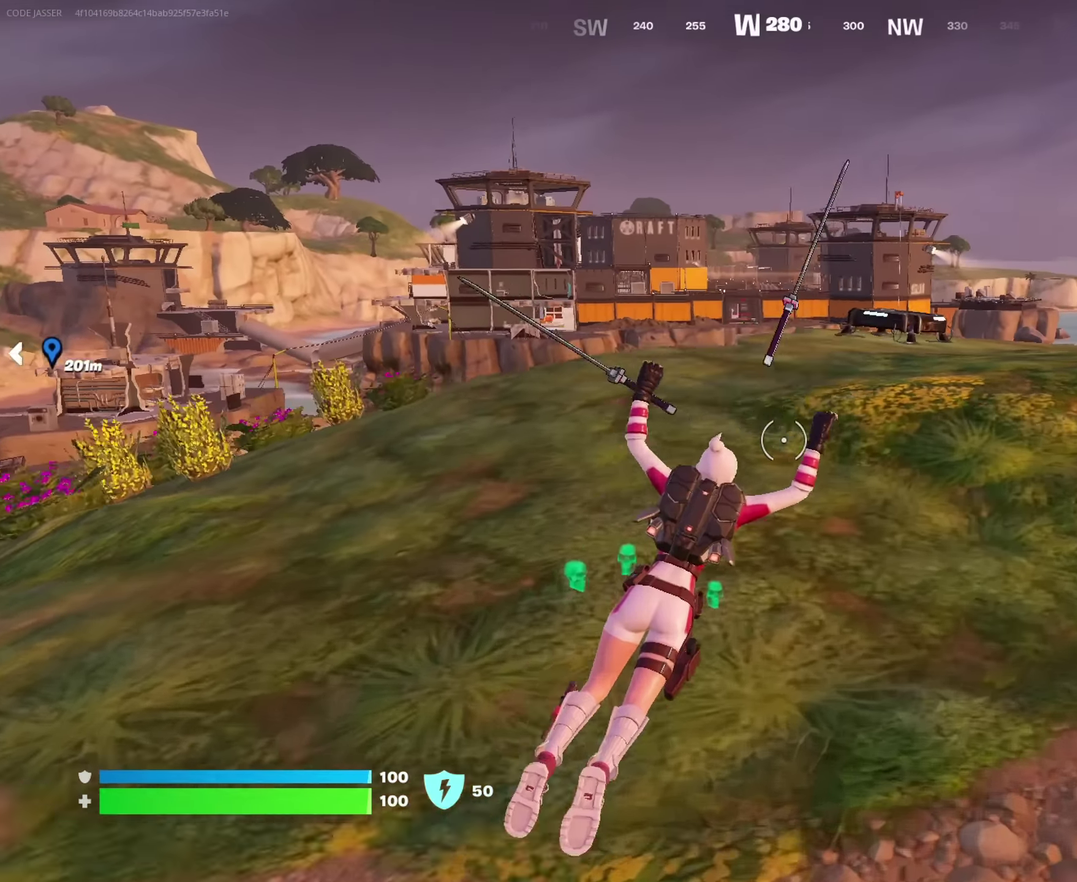
{"dt_ms": 450, "buttons": [], "left_stick": "up", "right_stick": "center", "events": []}
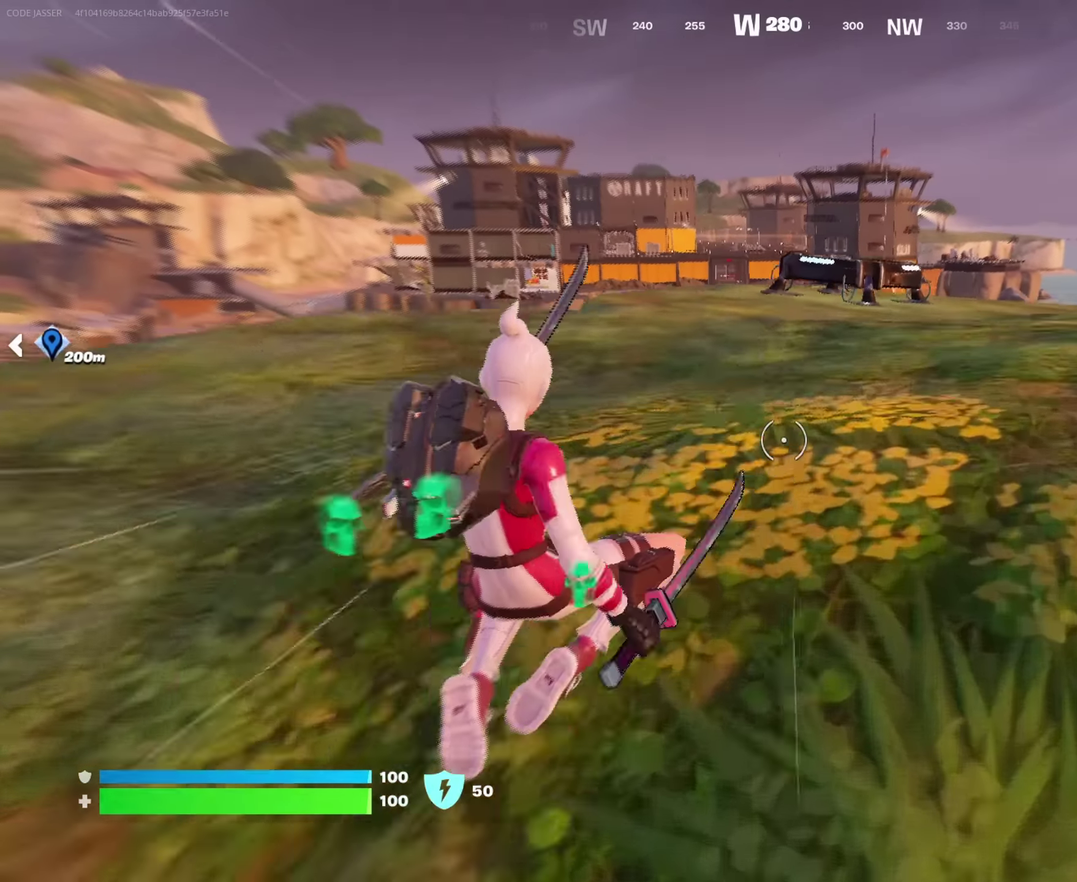
{"dt_ms": 550, "buttons": [], "left_stick": "up", "right_stick": "center", "events": []}
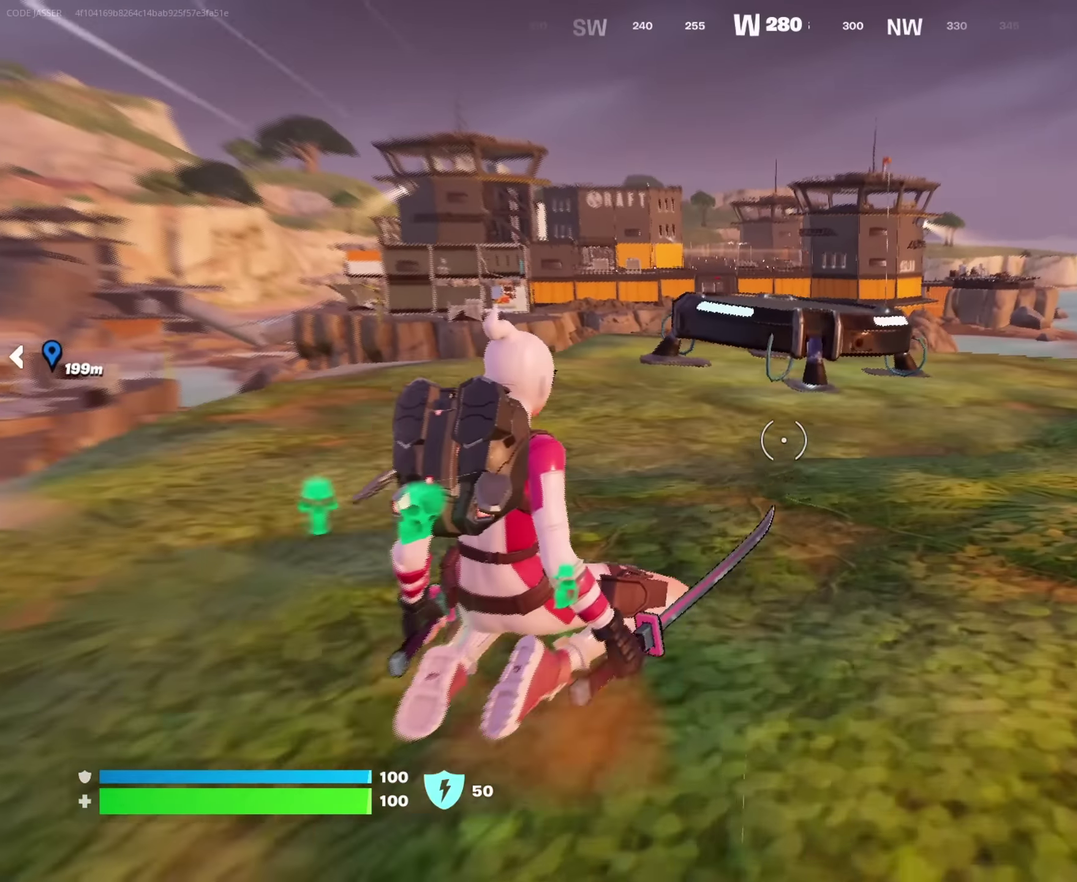
{"dt_ms": 450, "buttons": [], "left_stick": "up-left", "right_stick": "center"}
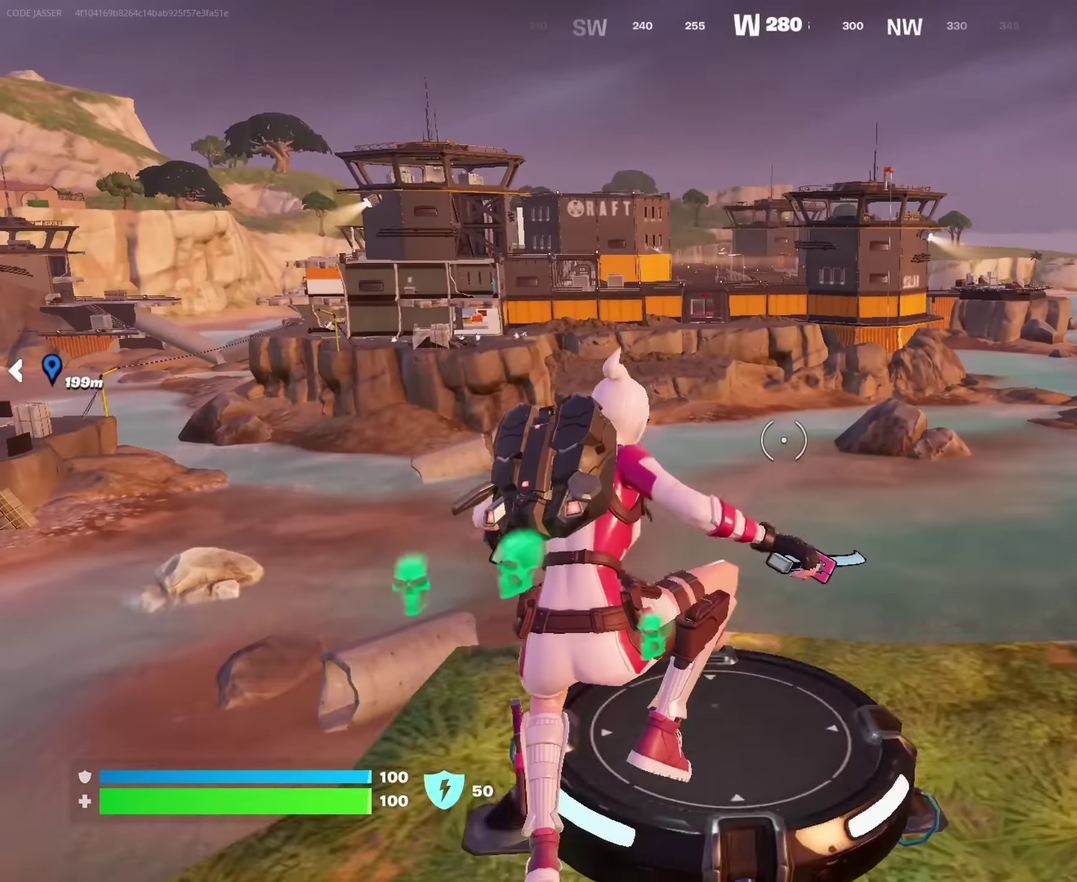
{"dt_ms": 450, "buttons": [], "left_stick": "up-left", "right_stick": "center"}
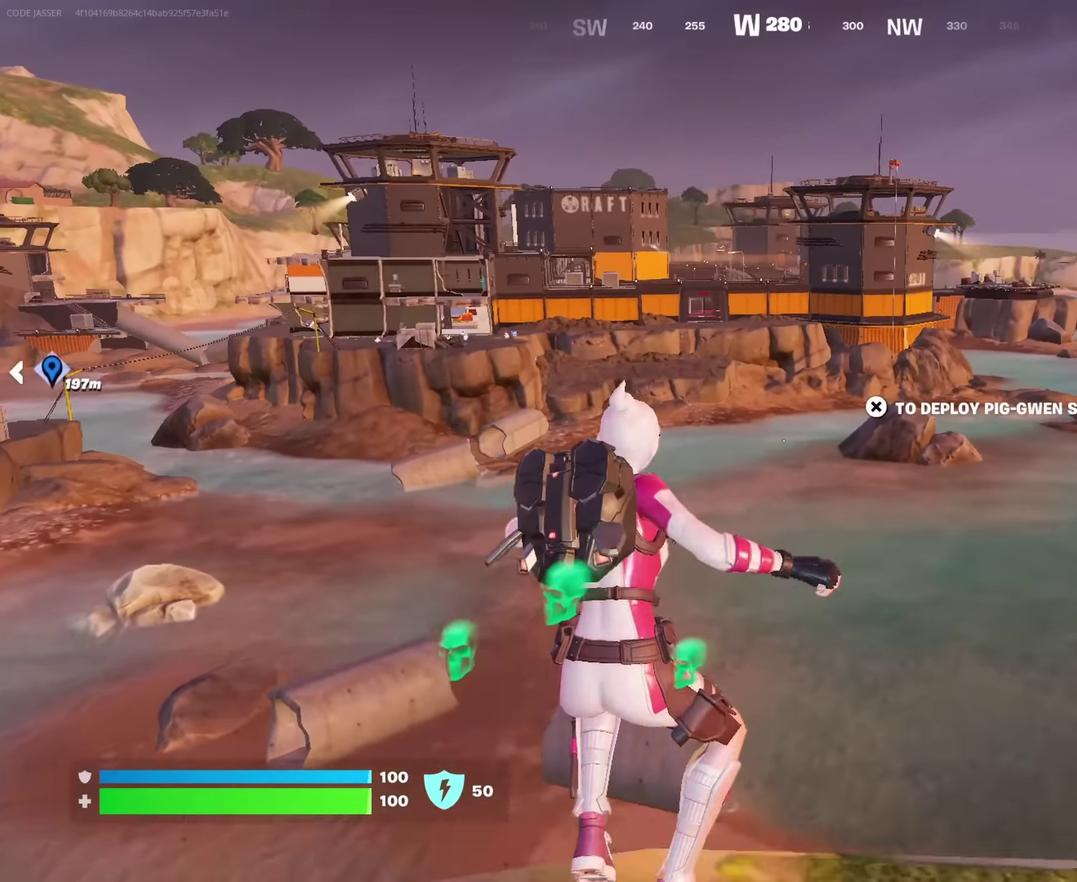
{"dt_ms": 550, "buttons": [], "left_stick": "up", "right_stick": "left", "events": [[66, "CROSS", "down"], [116, "CROSS", "up"], [450, "right_stick", "left"], [534, "left_stick", "up"]]}
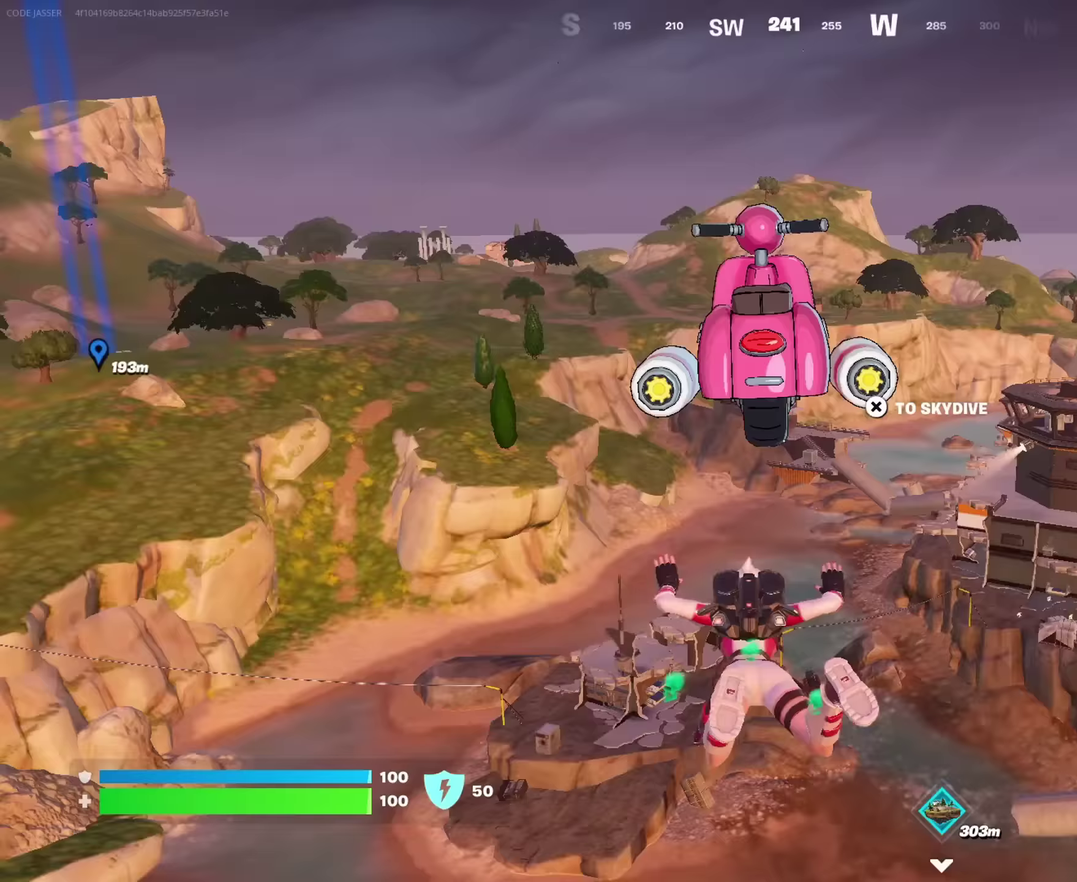
{"dt_ms": 450, "buttons": [], "left_stick": "up", "right_stick": "down-left", "events": [[34, "right_stick", "center"], [384, "right_stick", "left"], [450, "right_stick", "down-left"]]}
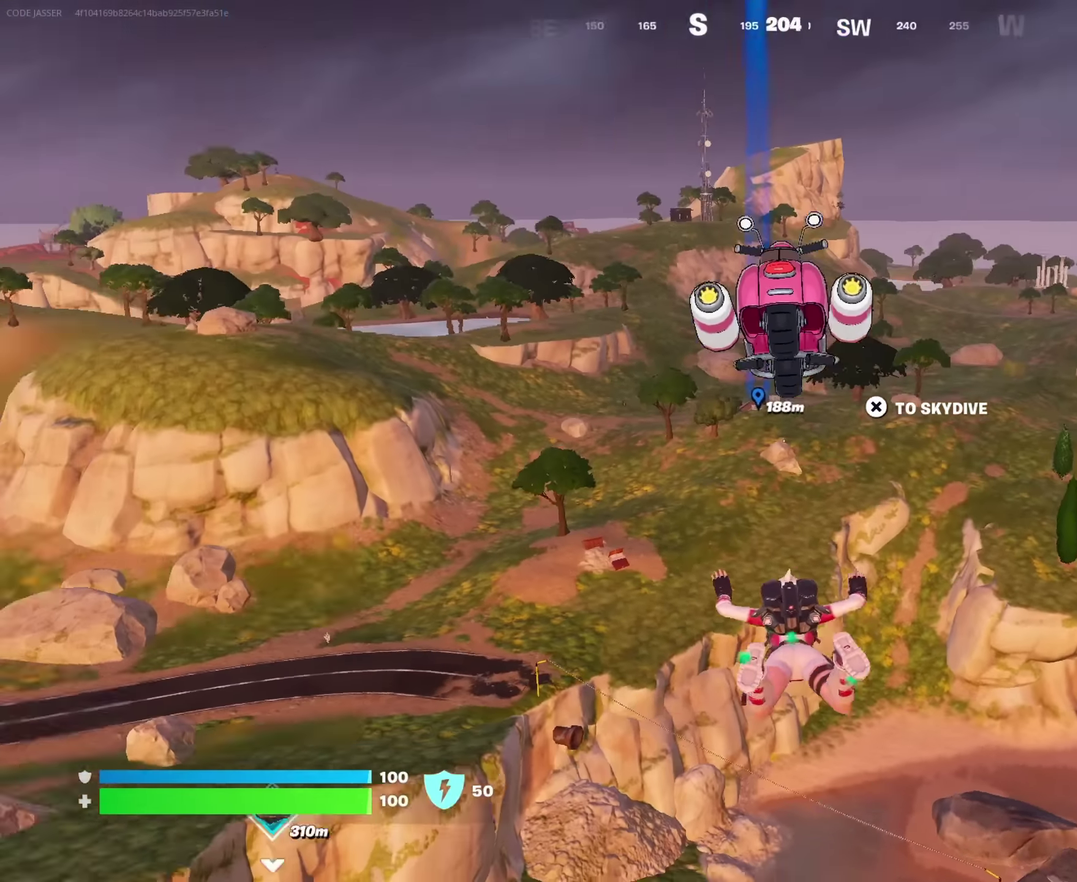
{"dt_ms": 550, "buttons": [], "left_stick": "up", "right_stick": "center"}
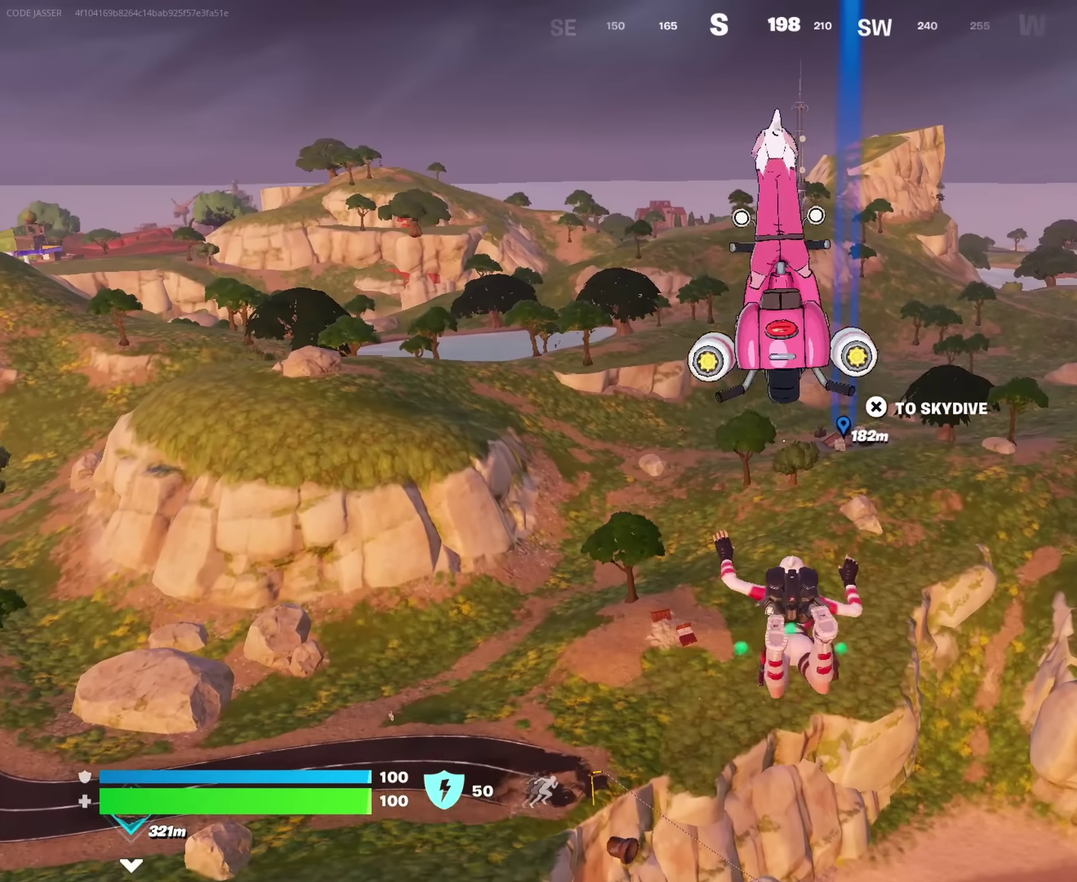
{"dt_ms": 450, "buttons": [], "left_stick": "up", "right_stick": "center", "events": [[34, "left_stick", "center"], [234, "left_stick", "up"], [267, "right_stick", "left"], [334, "right_stick", "center"]]}
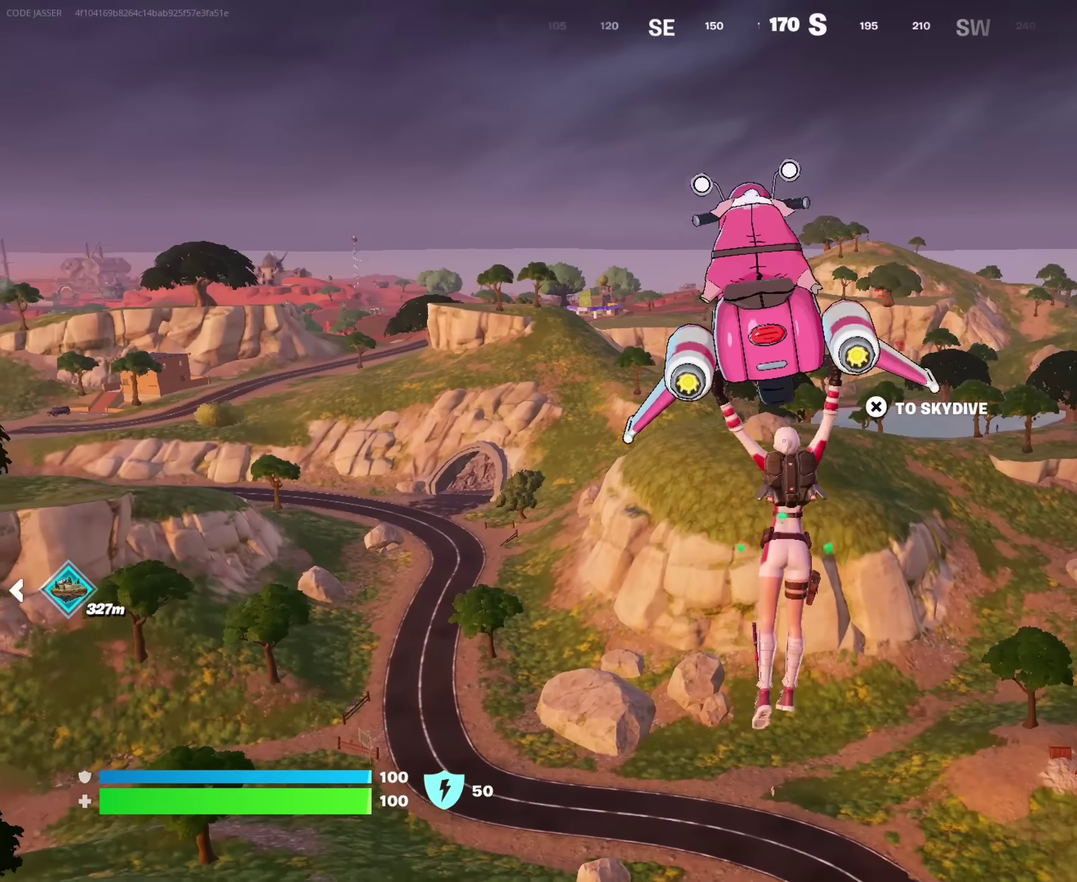
{"dt_ms": 550, "buttons": [], "left_stick": "up", "right_stick": "center", "events": []}
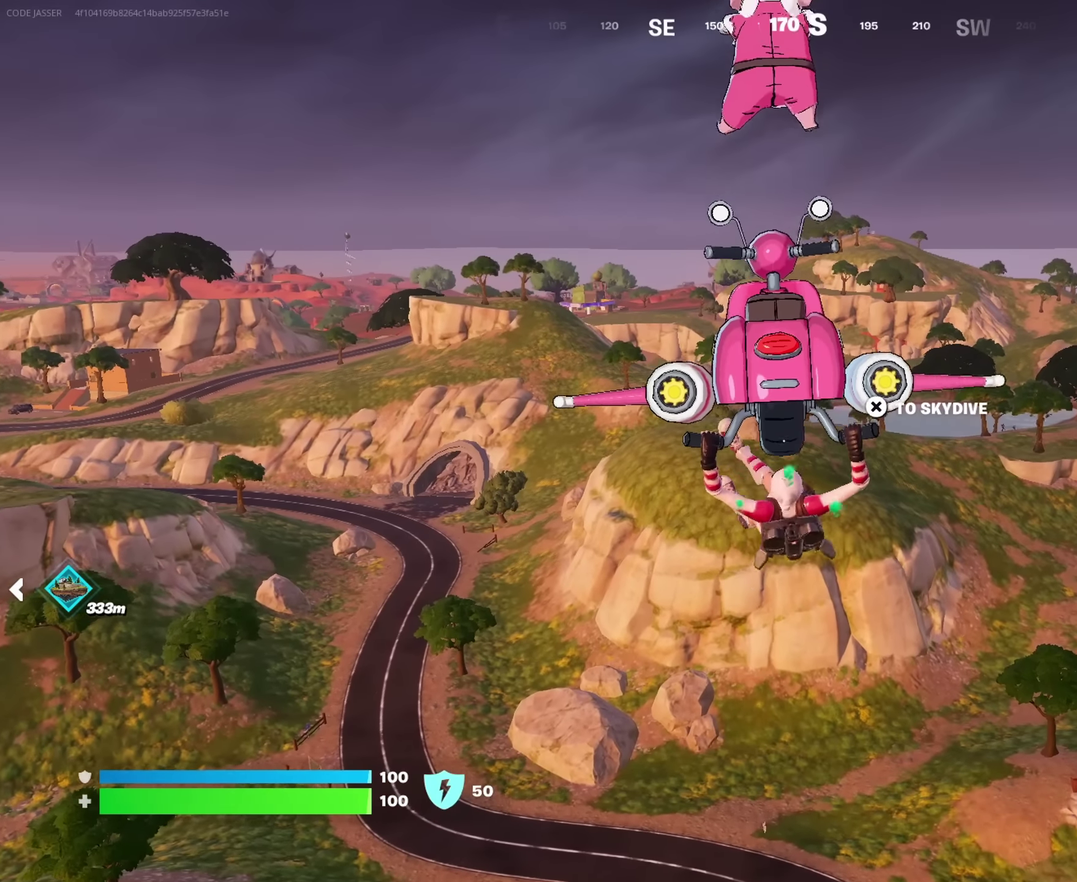
{"dt_ms": 350, "buttons": [], "left_stick": "up", "right_stick": "center", "events": []}
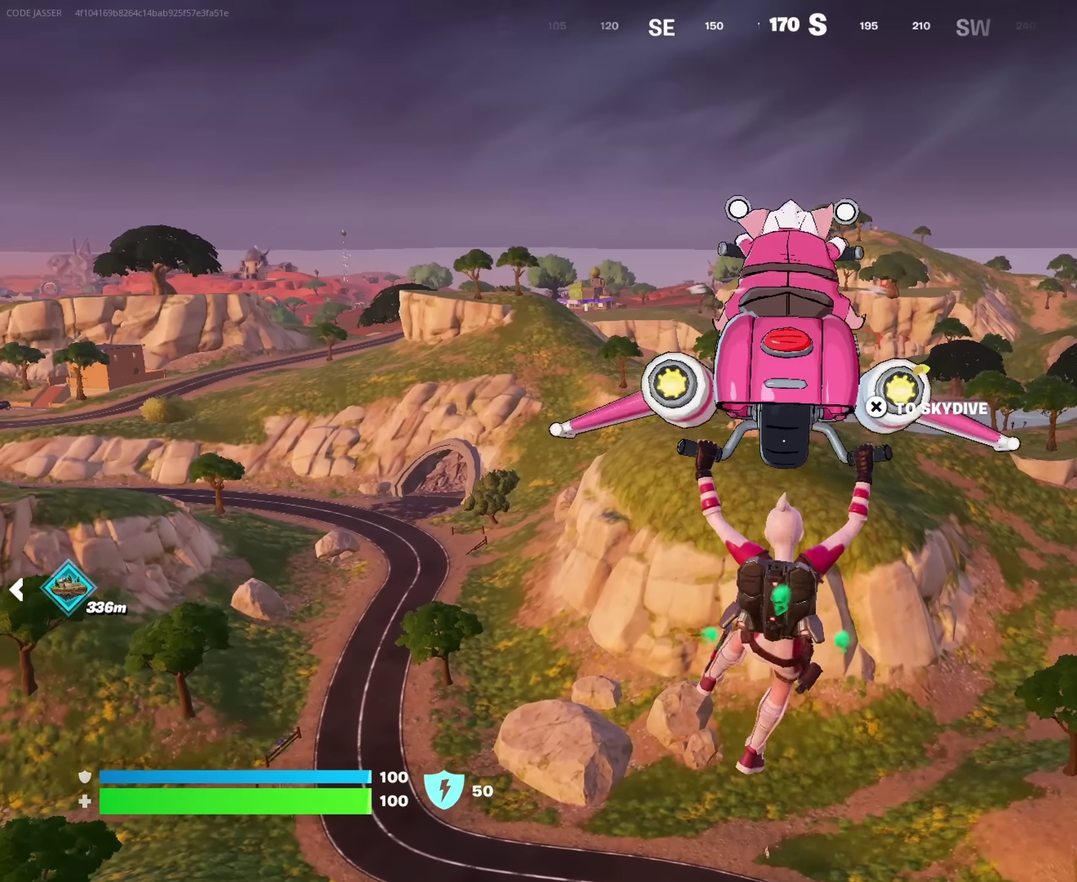
{"dt_ms": 650, "buttons": [], "left_stick": "up", "right_stick": "center", "events": []}
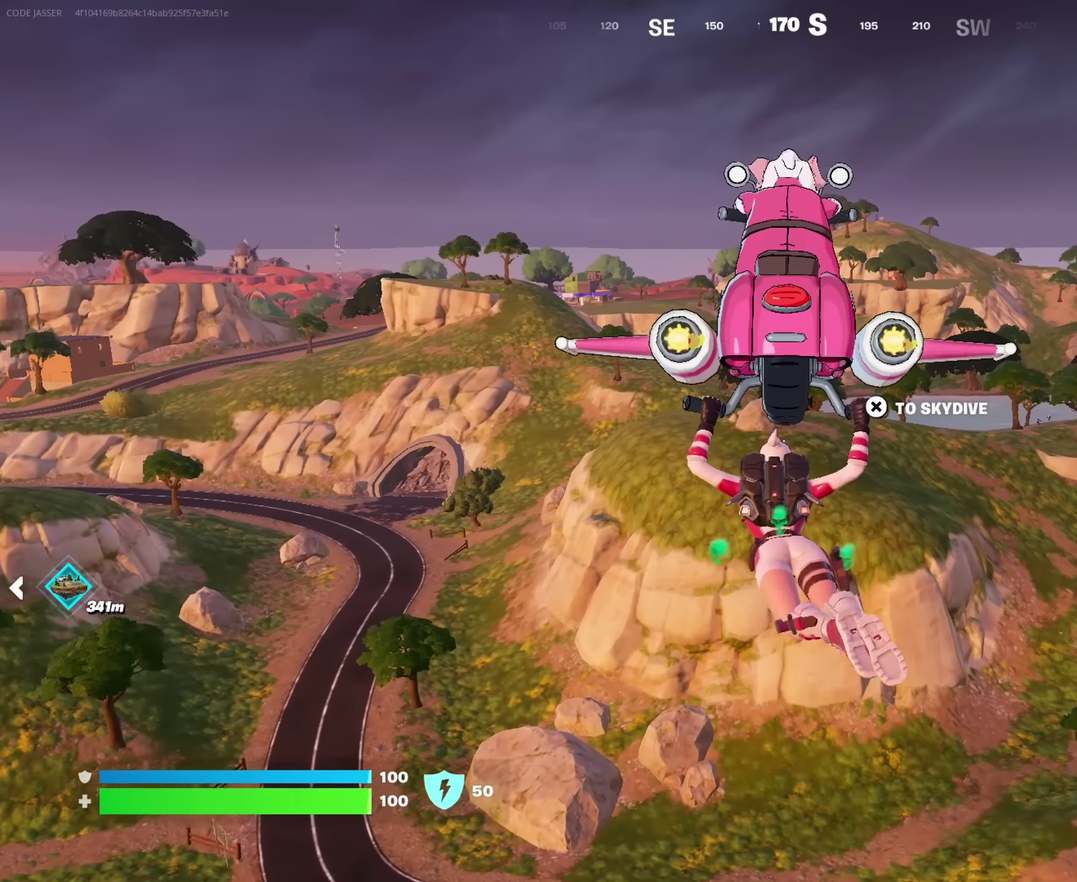
{"dt_ms": 350, "buttons": [], "left_stick": "up", "right_stick": "center", "events": []}
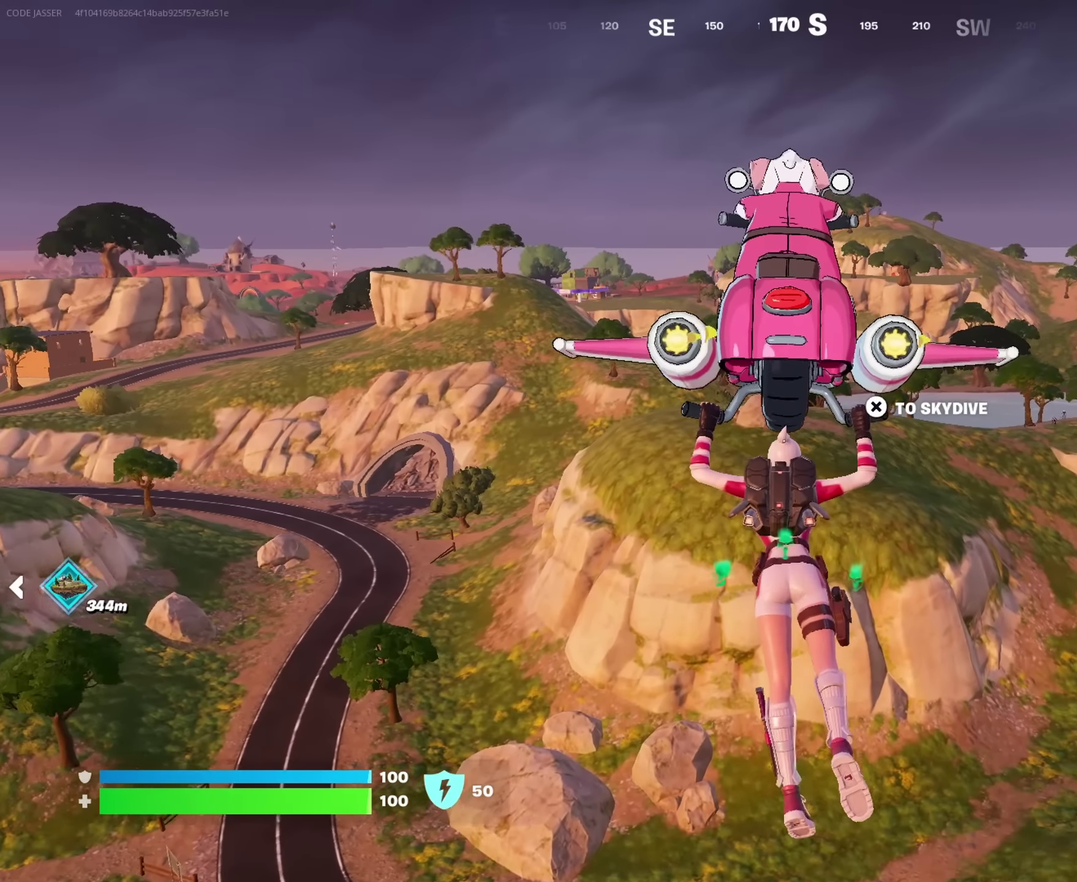
{"dt_ms": 650, "buttons": [], "left_stick": "up", "right_stick": "center", "events": []}
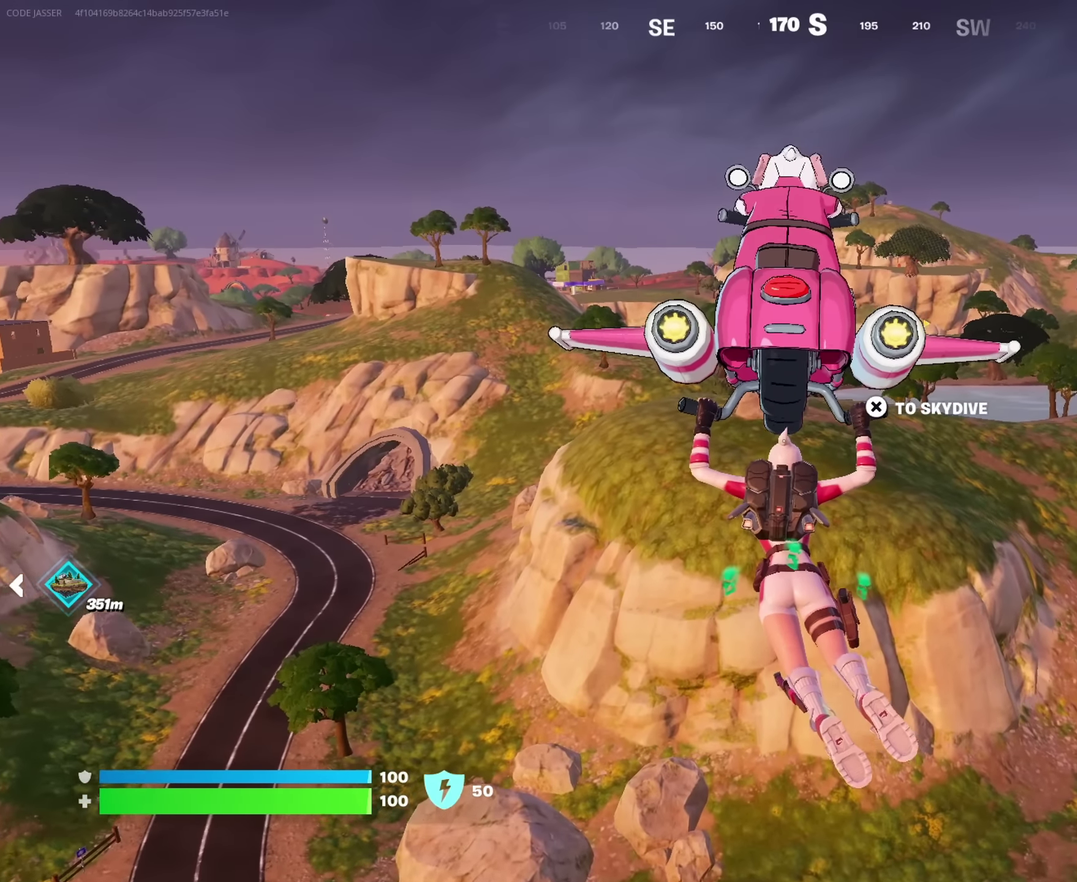
{"dt_ms": 350, "buttons": [], "left_stick": "up", "right_stick": "center", "events": []}
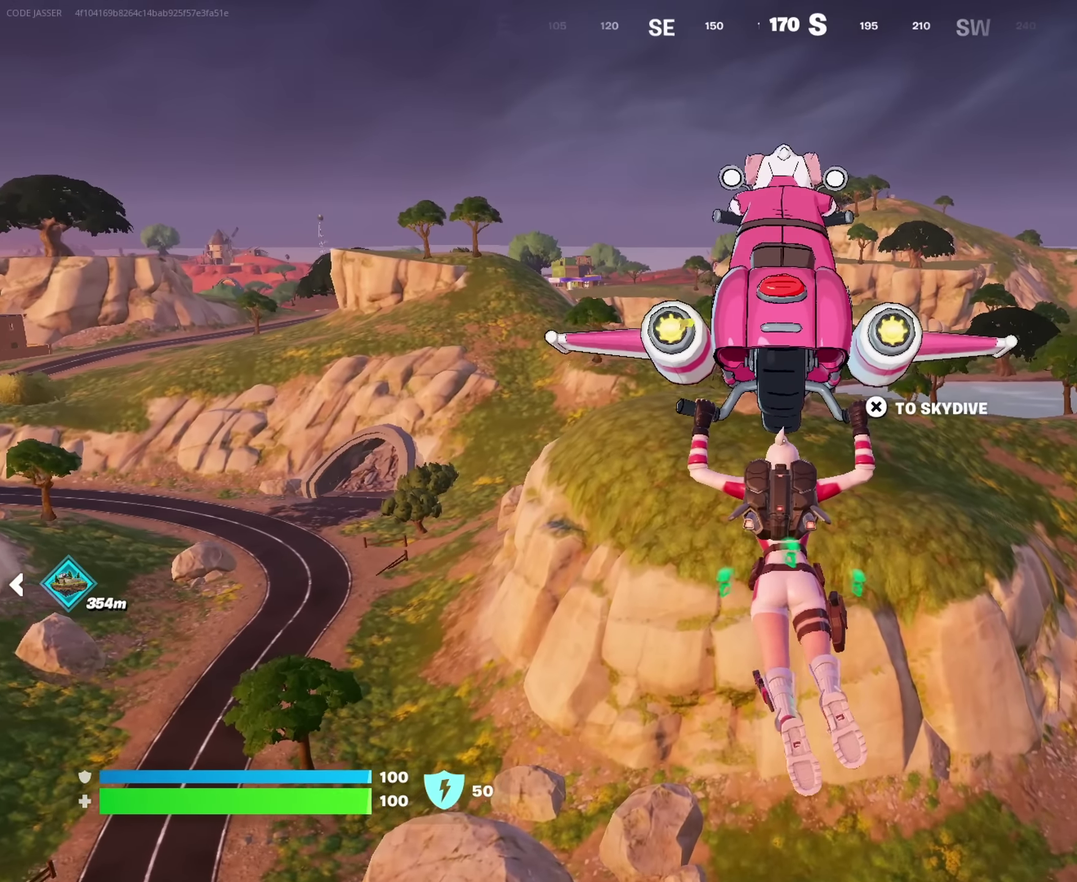
{"dt_ms": 900, "buttons": [], "left_stick": "up", "right_stick": "center", "events": [[200, "left_stick", "up-left"], [734, "left_stick", "up"]]}
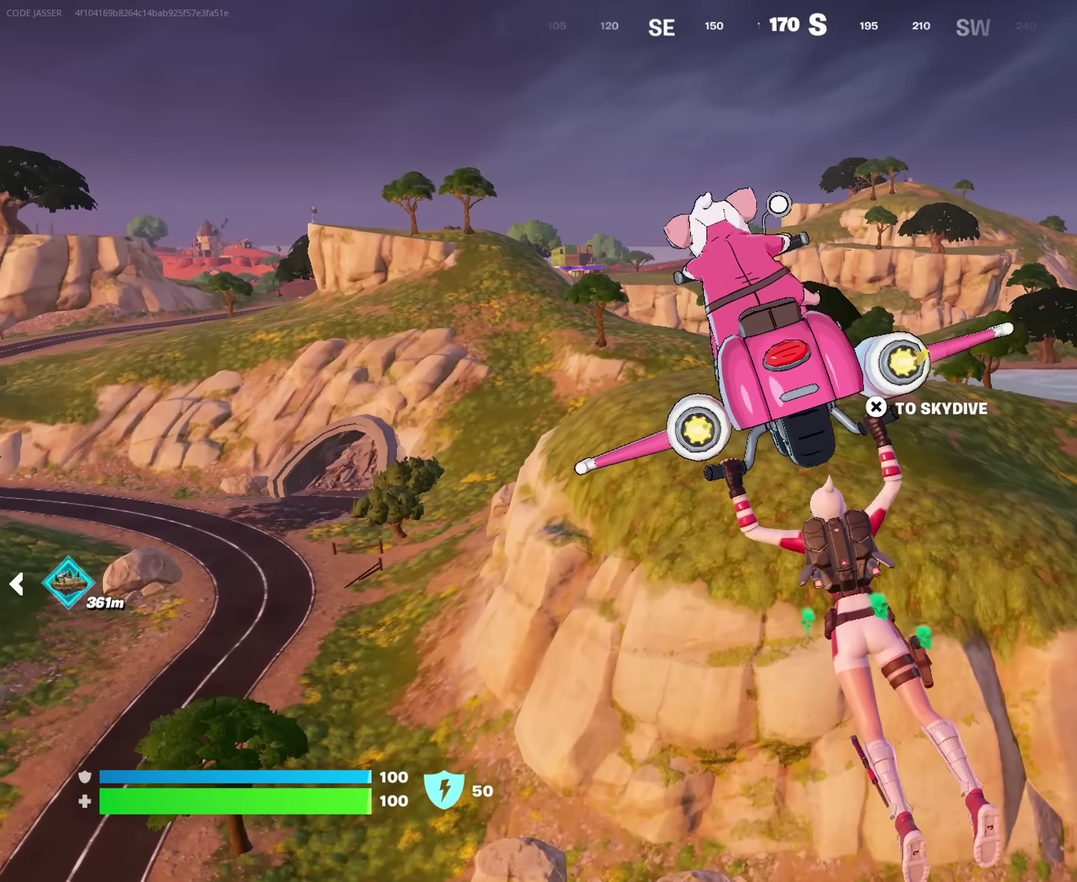
{"dt_ms": 250, "buttons": [], "left_stick": "up", "right_stick": "center", "events": []}
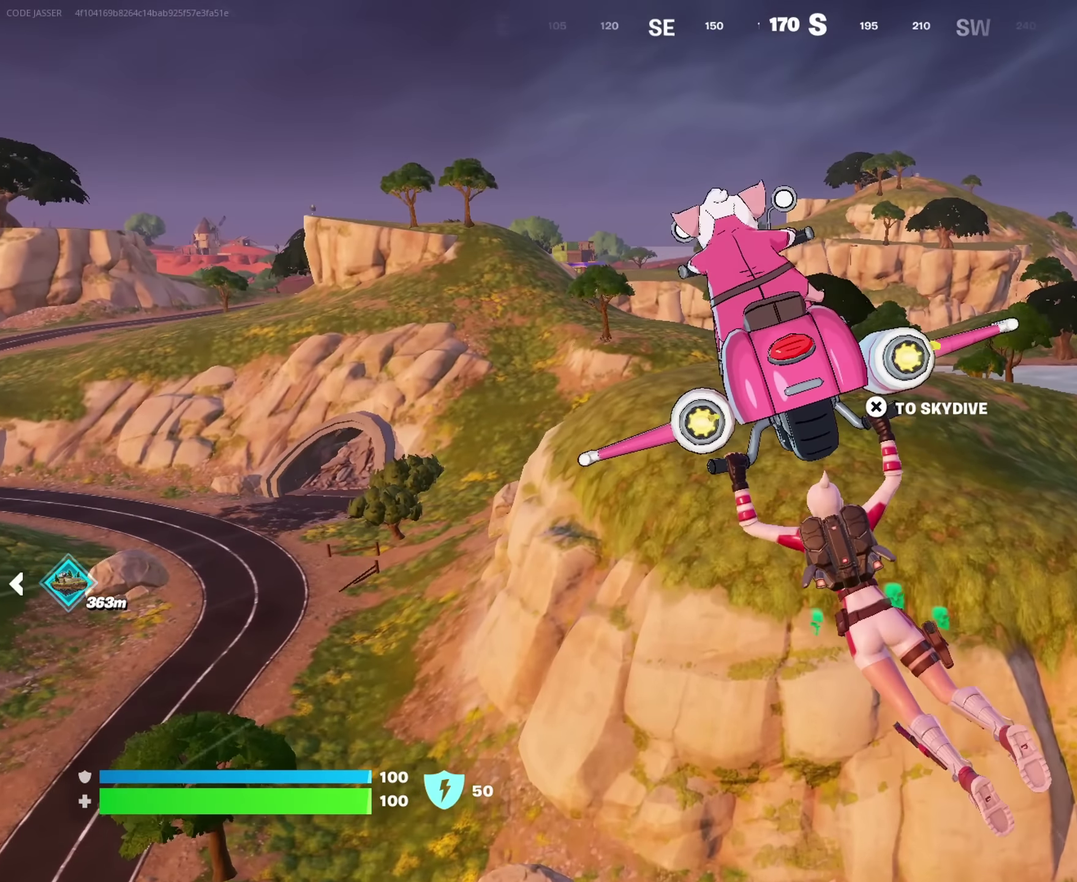
{"dt_ms": 750, "buttons": [], "left_stick": "up", "right_stick": "center", "events": []}
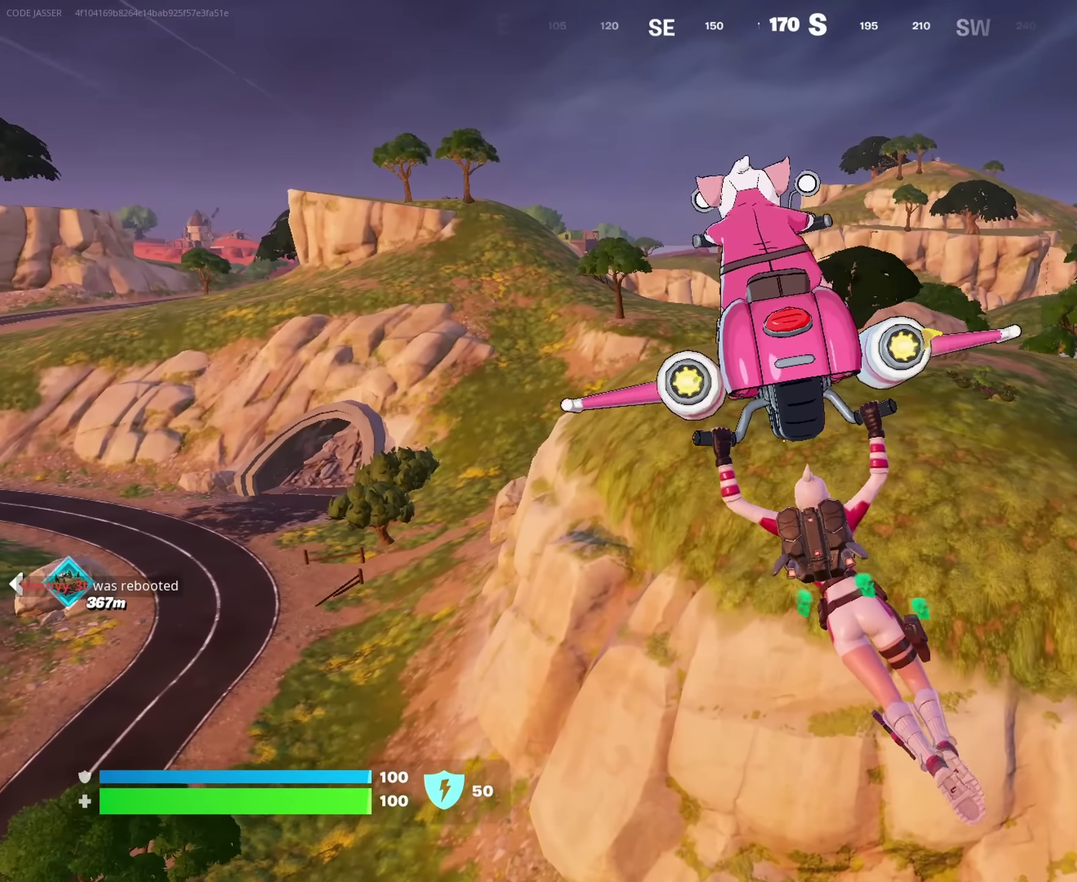
{"dt_ms": 250, "buttons": [], "left_stick": "up", "right_stick": "center", "events": []}
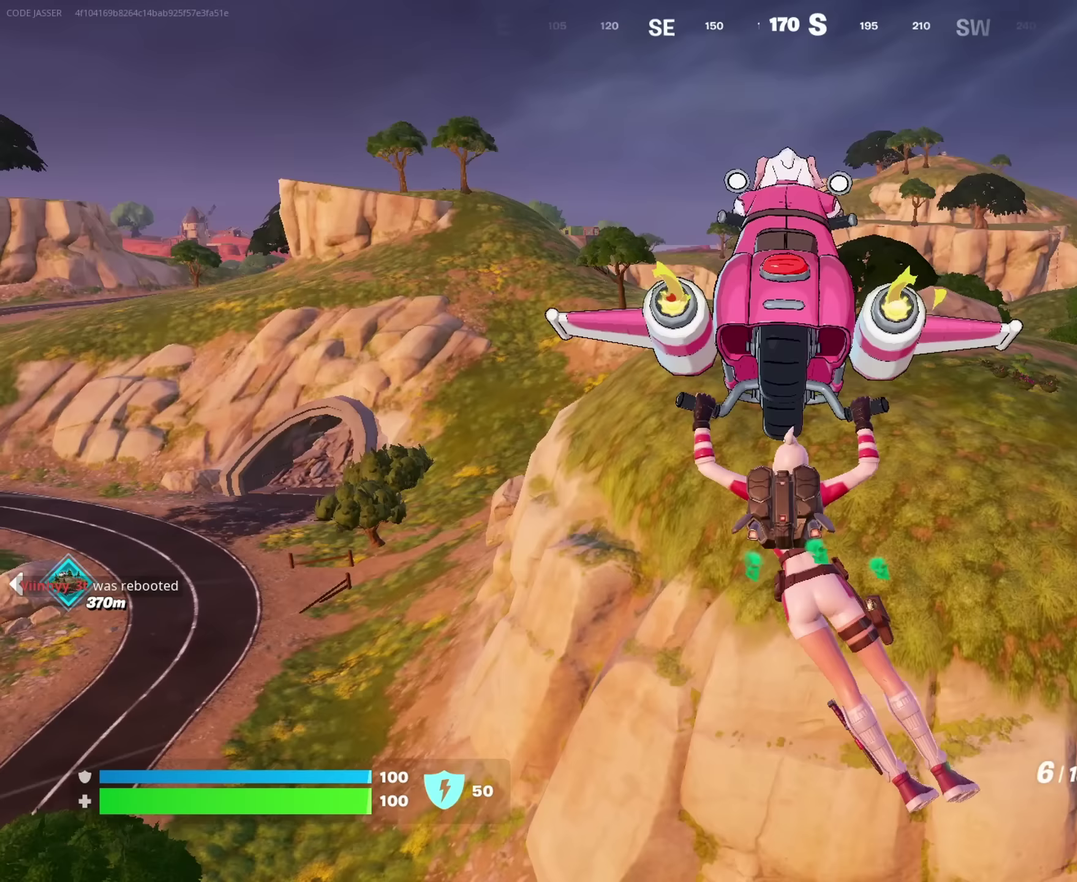
{"dt_ms": 750, "buttons": [], "left_stick": "up", "right_stick": "center", "events": [[217, "left_stick", "up-right"], [417, "right_stick", "right"], [583, "right_stick", "center"], [683, "left_stick", "up"]]}
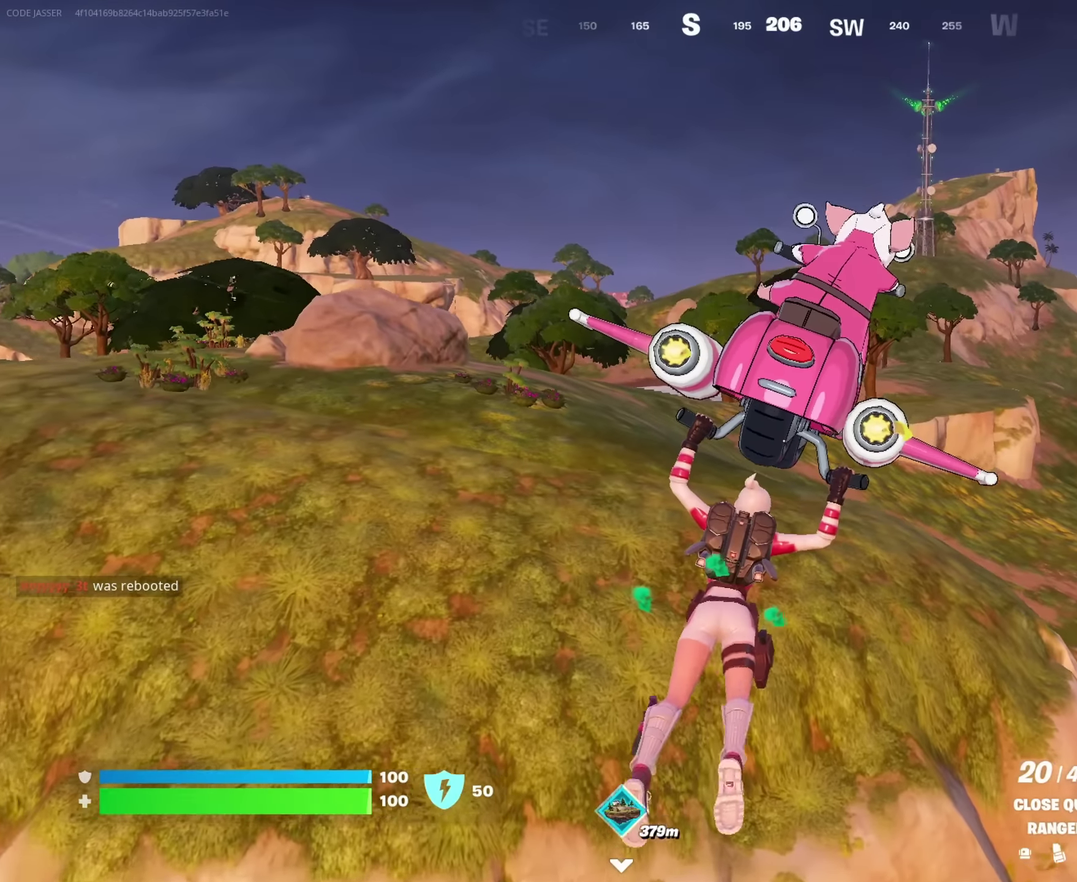
{"dt_ms": 250, "buttons": [], "left_stick": "up", "right_stick": "center", "events": []}
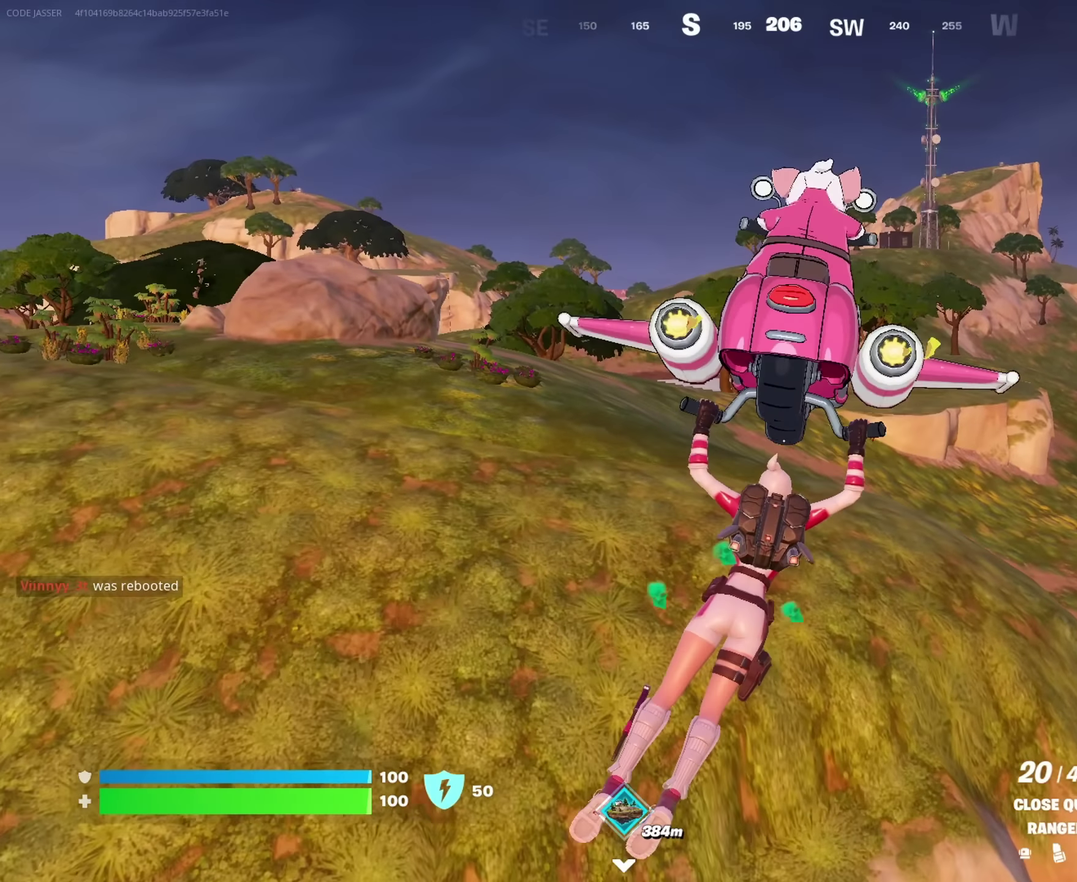
{"dt_ms": 750, "buttons": [], "left_stick": "up", "right_stick": "center"}